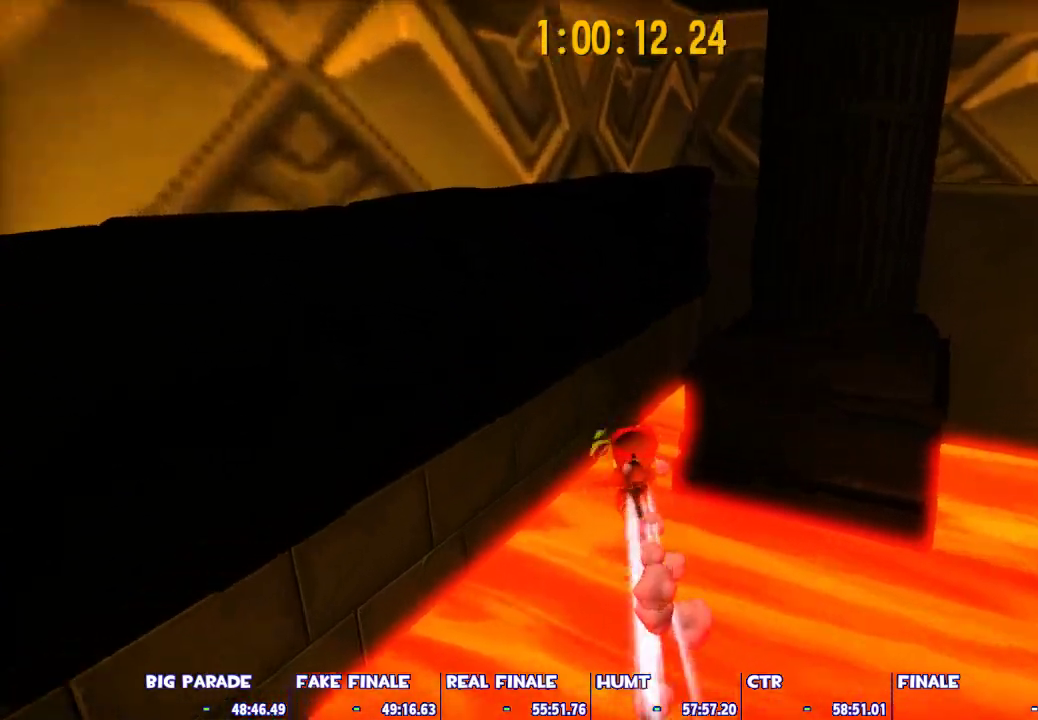
Gameplay with keyboard and mouse; each line is a JSON object with the keys and mouse buttons held at the frame after it. "events" lists presses ("down") and releases ("up") of "1", "2", "3", "4", "5", "a", "alt", "c", "caps_lock", "ctrl", "d", "e", "escape", "f", "g", "q", "r", "s", "shift", "space", "t", "tab", "v", "w", "x", "z", "mouse_left", "mouse_wheel" and "mouse_right" between this image and that frame as [ms after this image, input, new state], when the widget could be followed in between. "mouse_left", "mouse_wheel", "mouse_right" = the "left", "wheel", "right" buttons of the "mouse" list. No other keys are recorded. "wheel" means that the mouse wheel is clicked or scrolled. Not read: mouse_move.
{"keys": ["space", "w"], "mouse": [], "events": [[67, "d", "up"], [400, "space", "down"]]}
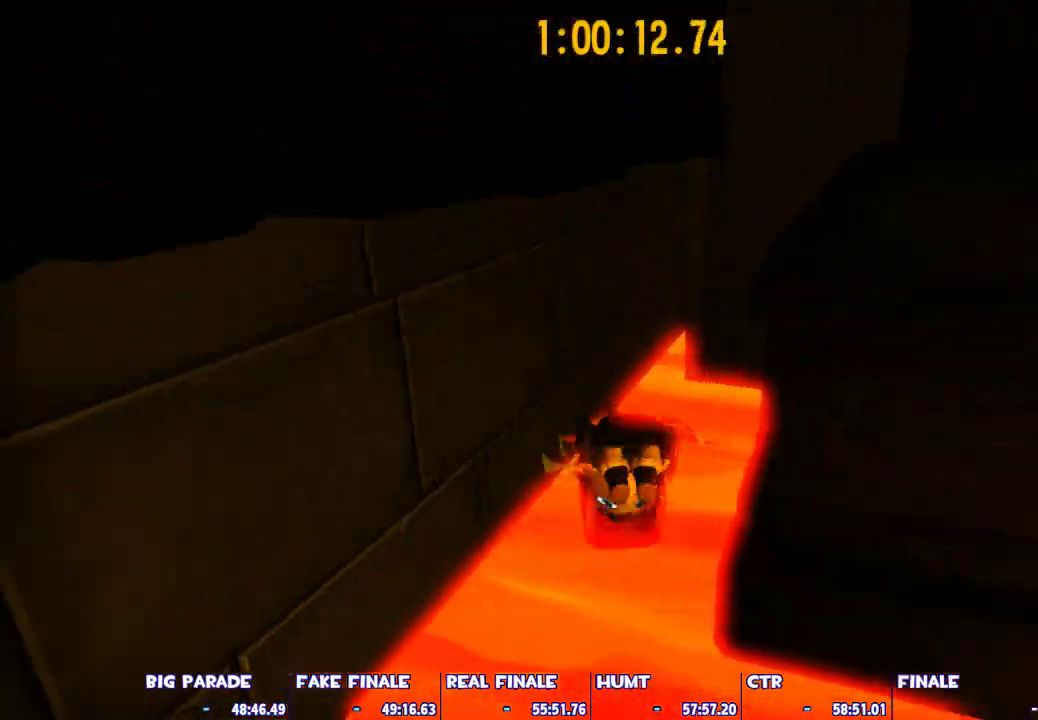
{"keys": ["w"], "mouse": [], "events": [[83, "space", "up"]]}
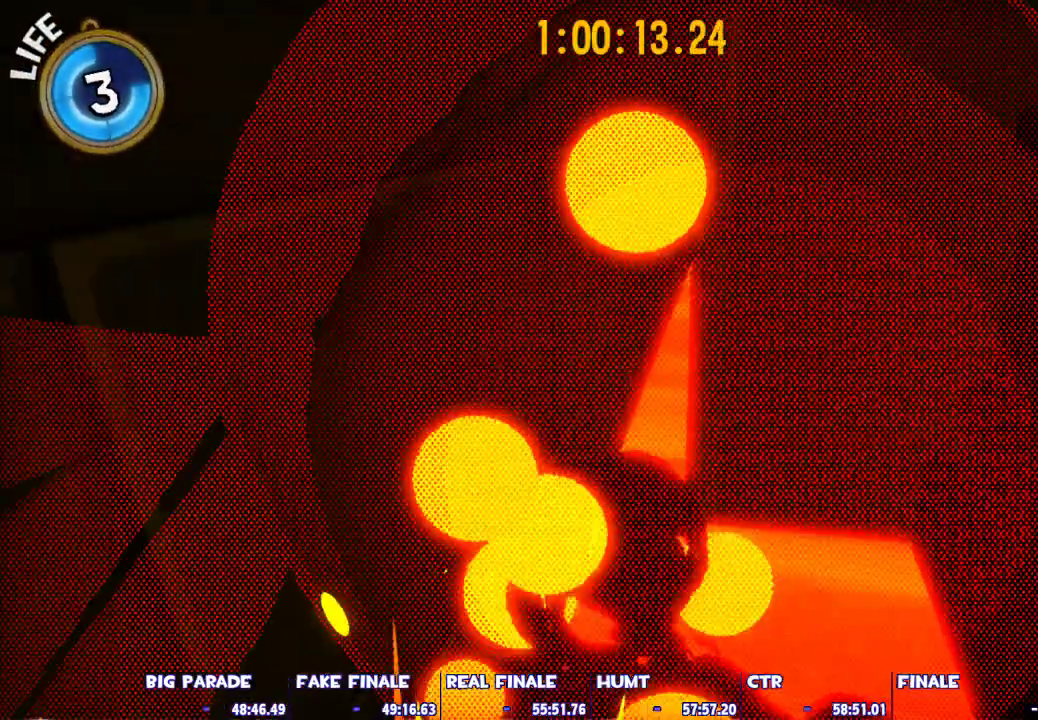
{"keys": ["w"], "mouse": [], "events": []}
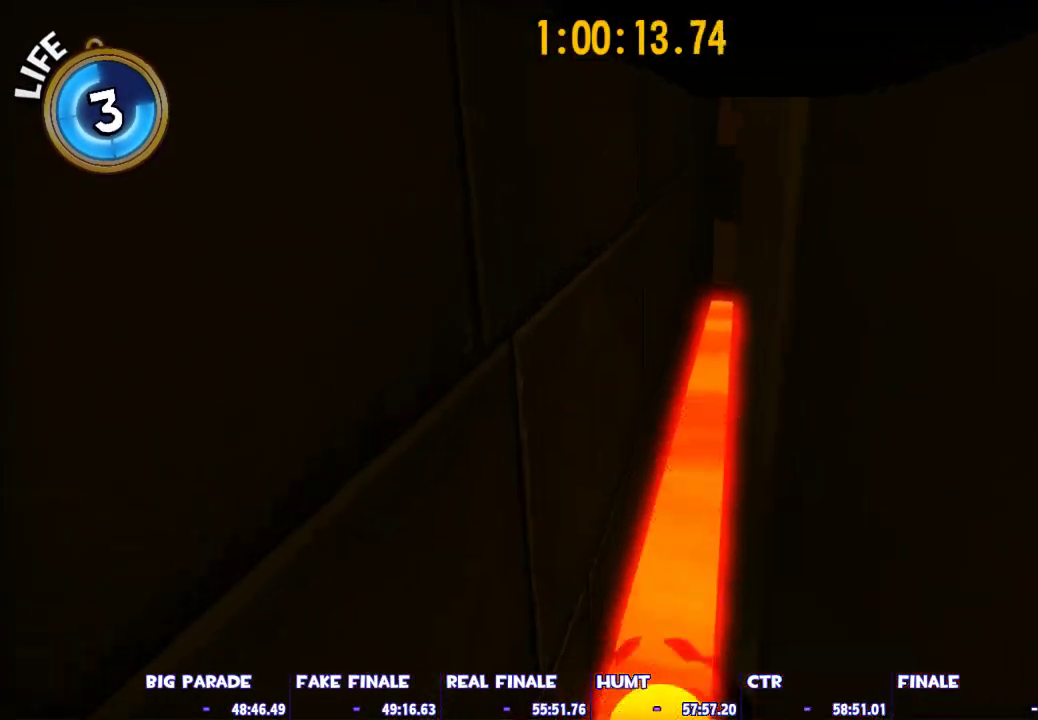
{"keys": ["d"], "mouse": [], "events": [[483, "d", "down"], [483, "w", "up"]]}
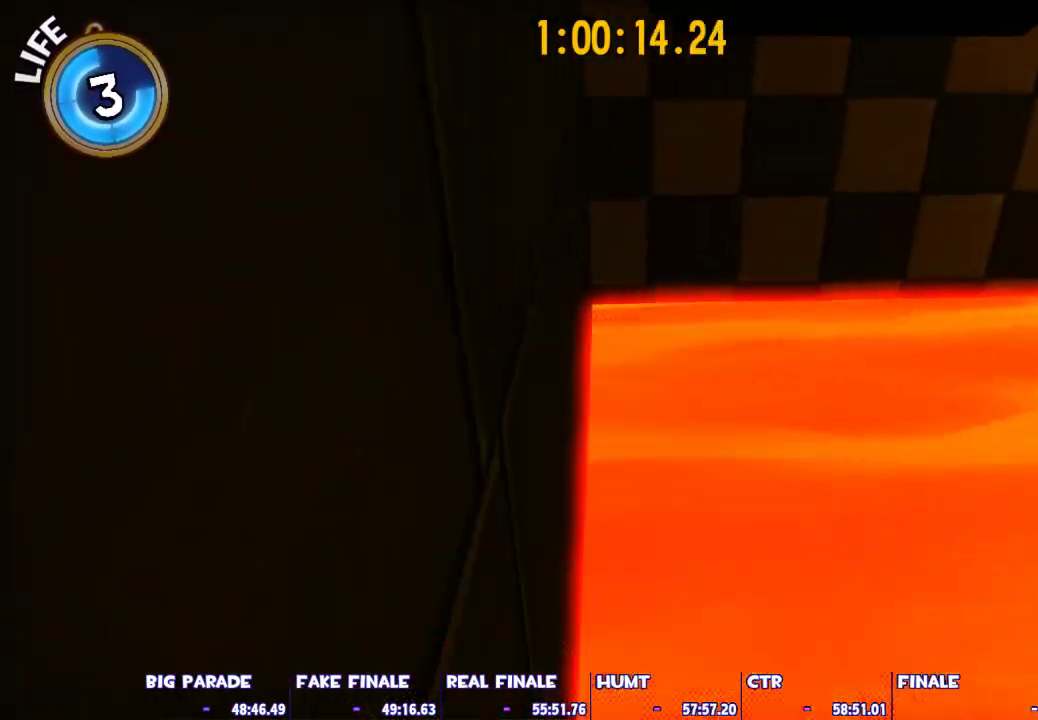
{"keys": ["d", "w"], "mouse": [], "events": [[500, "w", "down"]]}
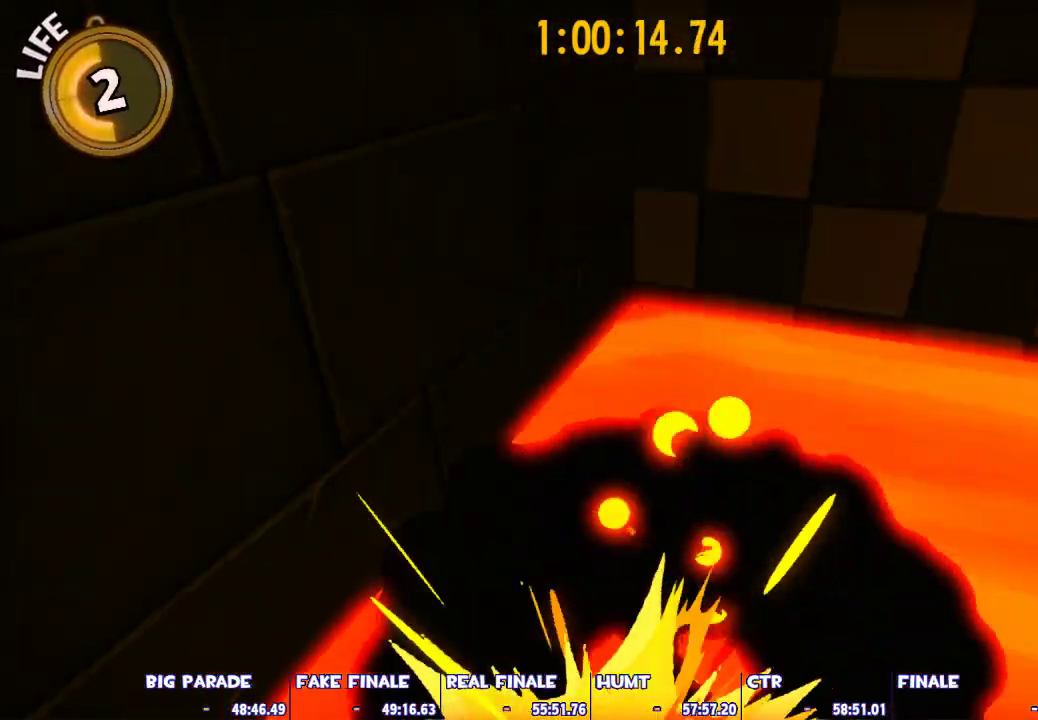
{"keys": ["d", "shift", "w"], "mouse": [], "events": [[50, "d", "up"], [50, "shift", "down"], [417, "d", "down"]]}
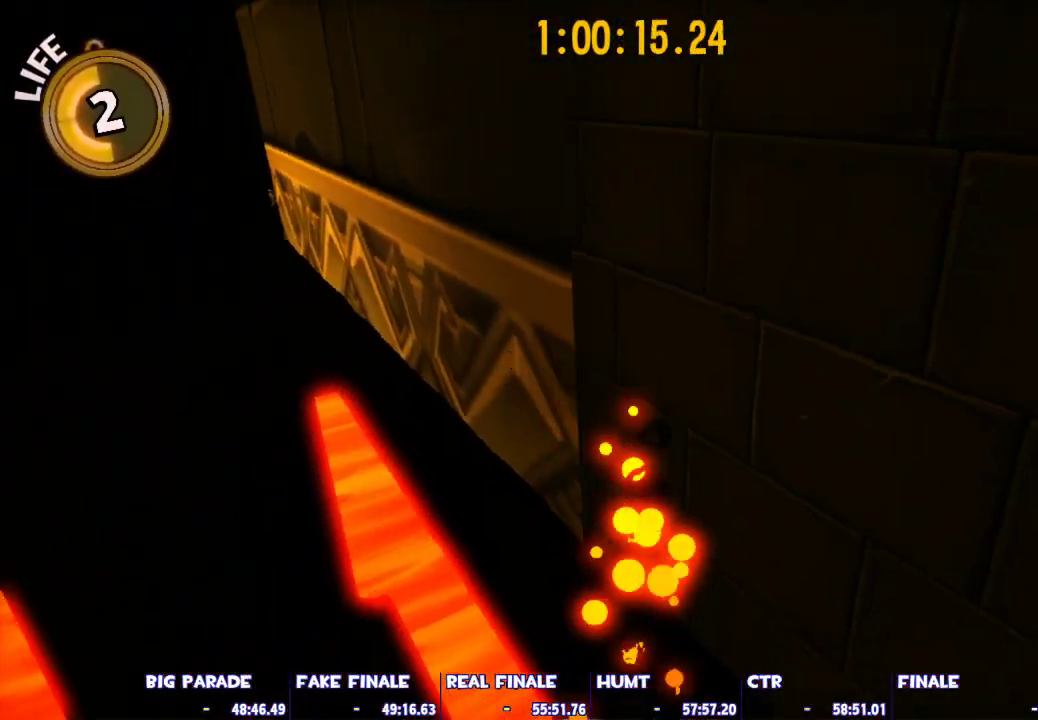
{"keys": ["shift", "w"], "mouse": [], "events": [[117, "d", "up"]]}
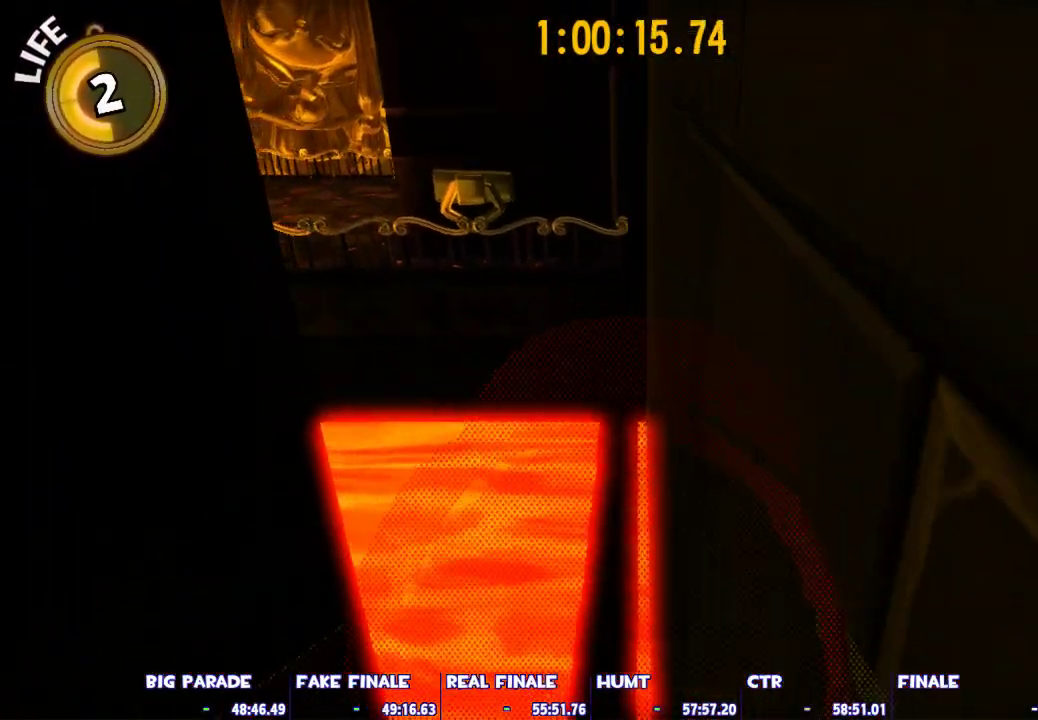
{"keys": ["shift", "w"], "mouse": [], "events": [[133, "d", "down"], [267, "d", "up"]]}
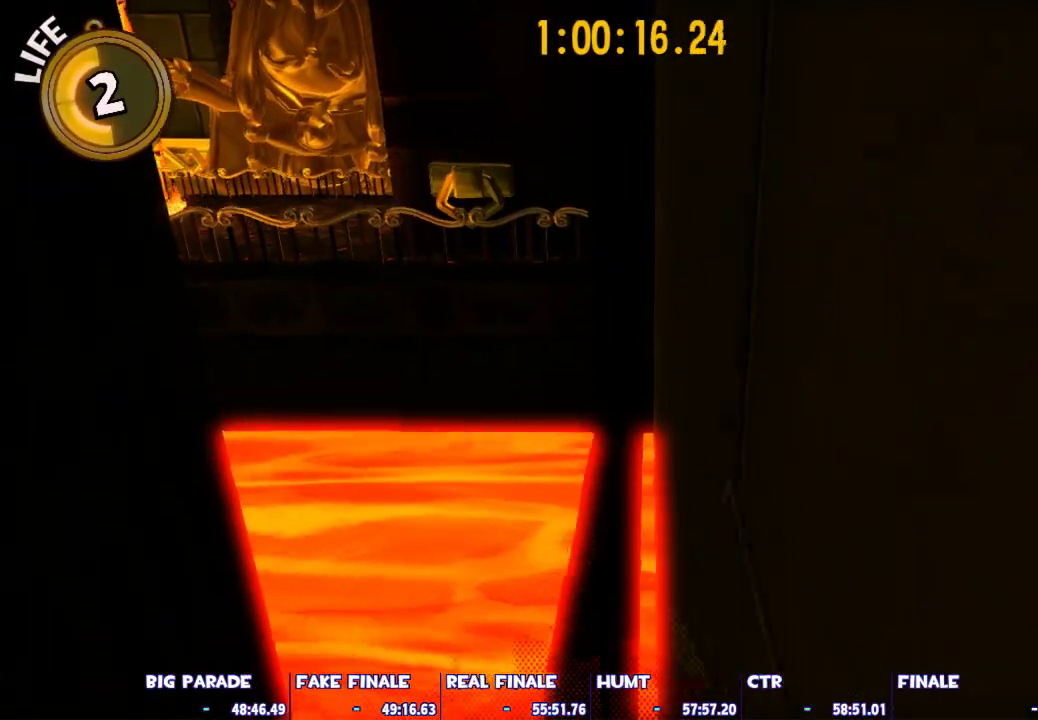
{"keys": ["shift", "w"], "mouse": [], "events": []}
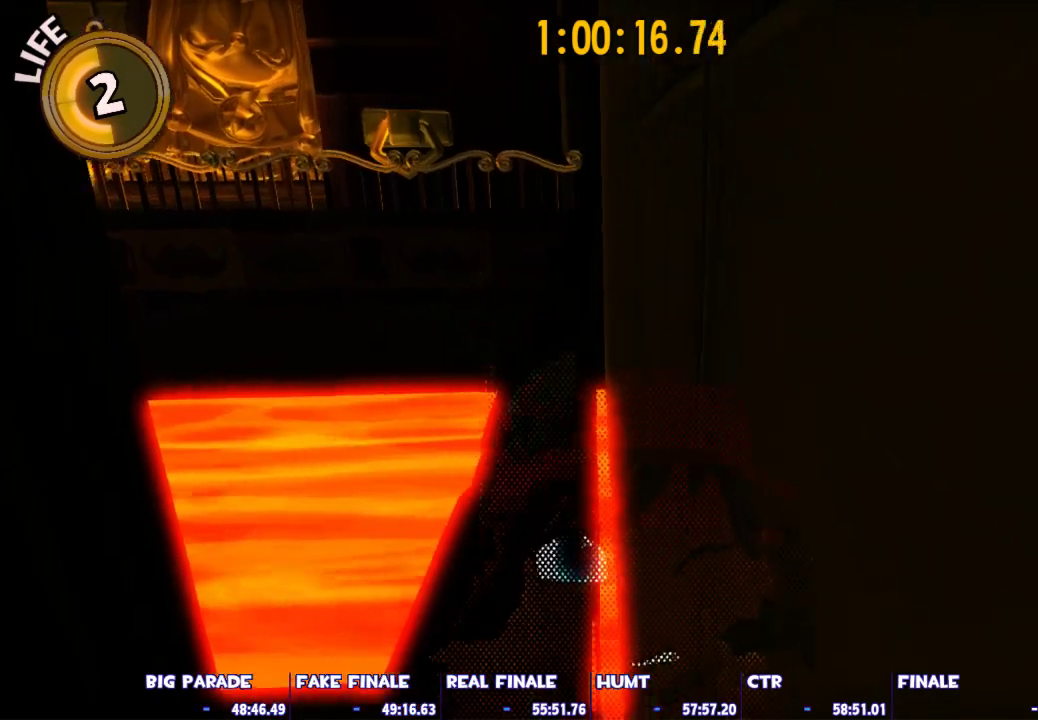
{"keys": ["shift", "space", "w"], "mouse": [], "events": [[433, "space", "down"]]}
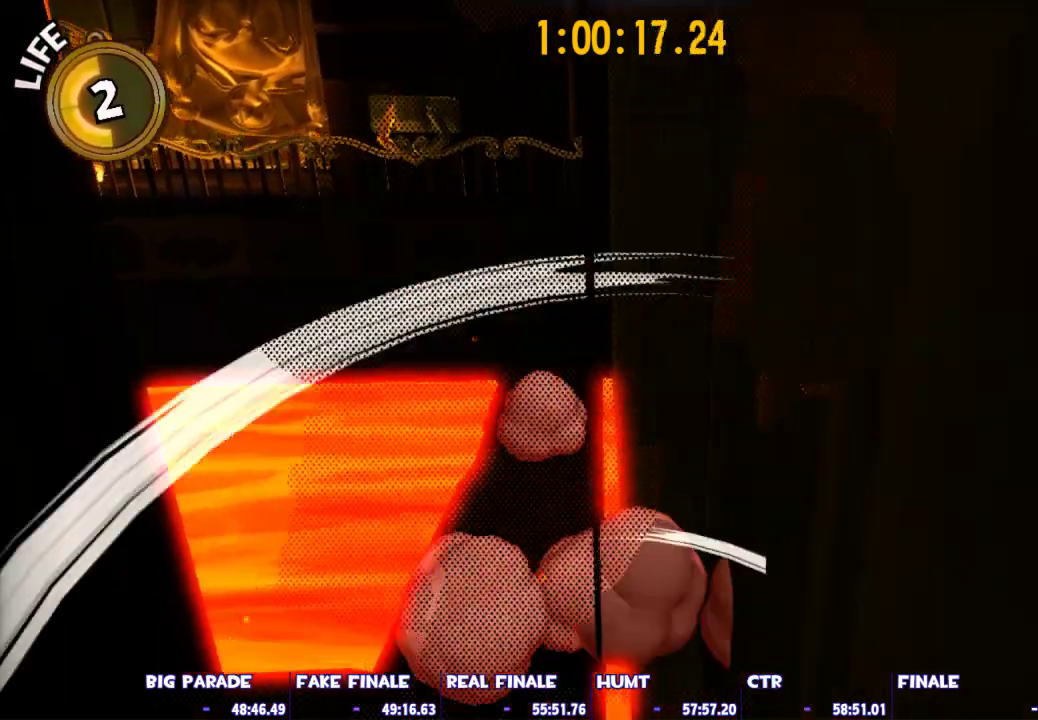
{"keys": ["d", "shift", "space", "w"], "mouse": [], "events": [[33, "d", "down"]]}
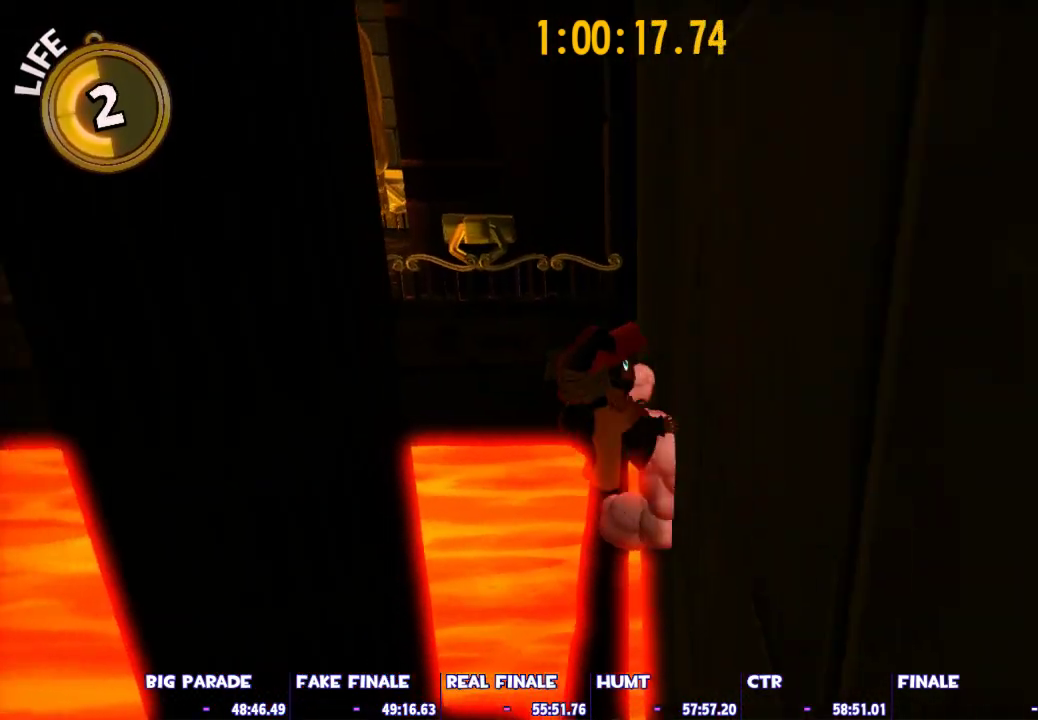
{"keys": ["w"], "mouse": [], "events": [[100, "shift", "up"], [183, "space", "up"], [233, "ctrl", "down"], [233, "d", "up"], [333, "ctrl", "up"]]}
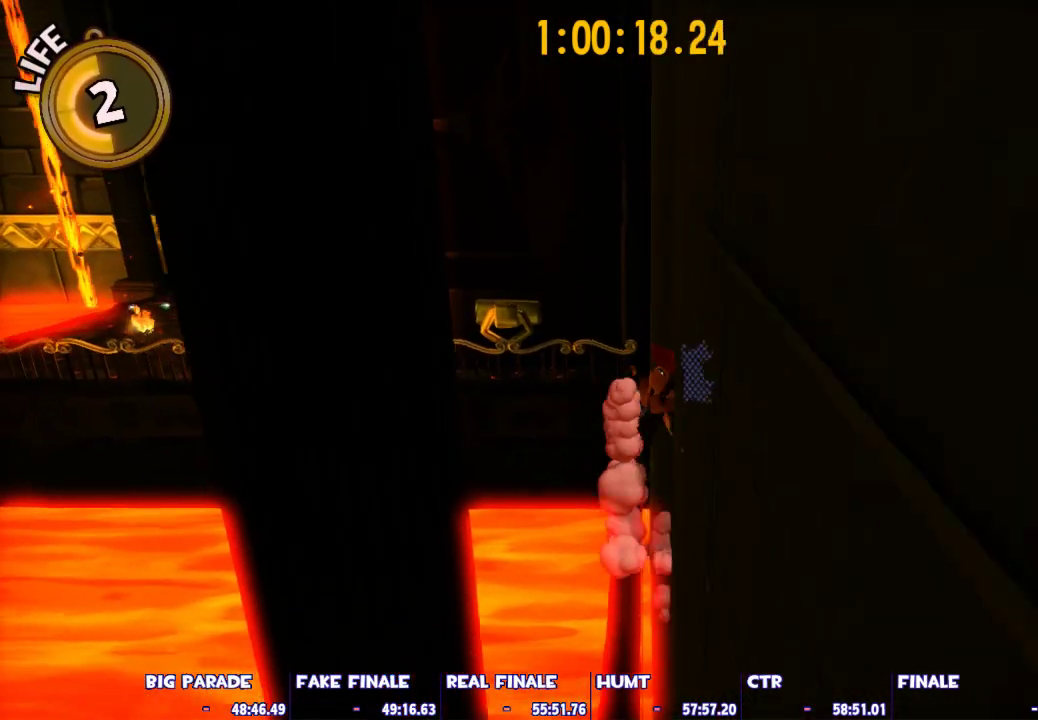
{"keys": ["w"], "mouse": [], "events": [[67, "ctrl", "down"], [200, "ctrl", "up"], [350, "ctrl", "down"], [483, "ctrl", "up"]]}
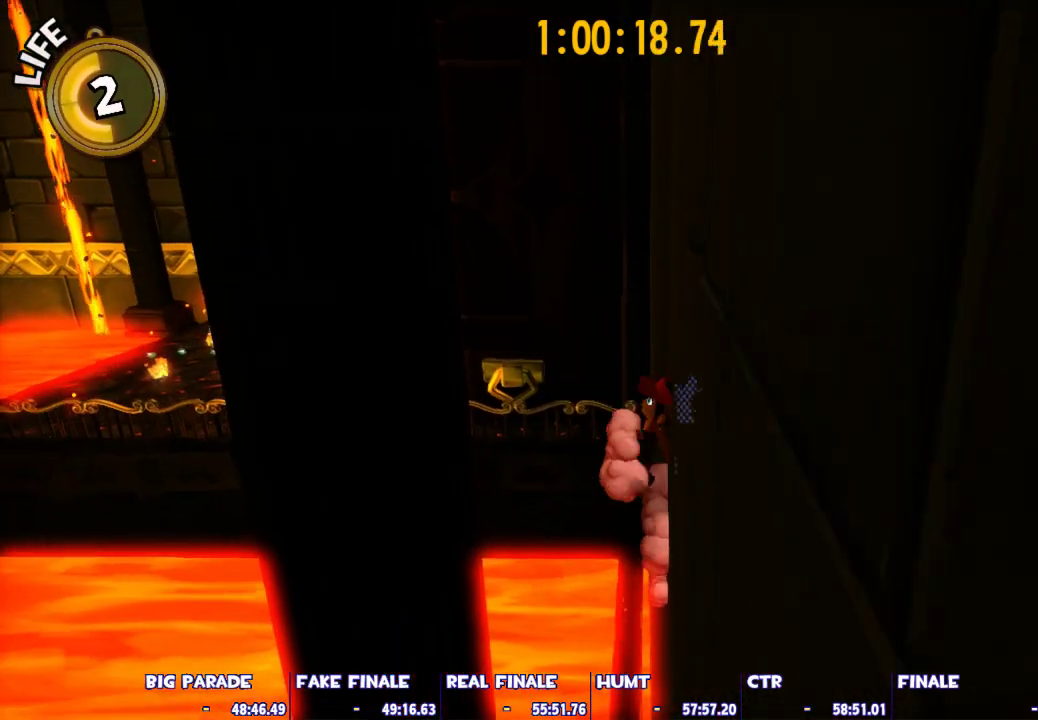
{"keys": ["ctrl", "w"], "mouse": [], "events": [[217, "ctrl", "down"], [367, "ctrl", "up"], [500, "ctrl", "down"]]}
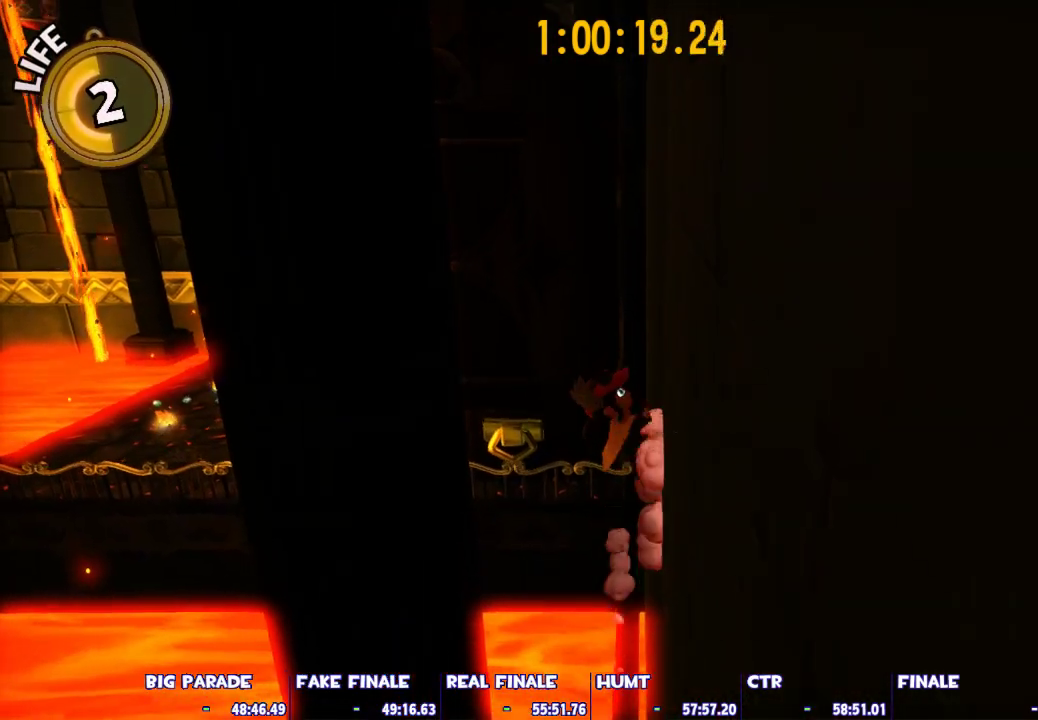
{"keys": ["w"], "mouse": [], "events": [[150, "ctrl", "up"], [333, "ctrl", "down"], [467, "ctrl", "up"]]}
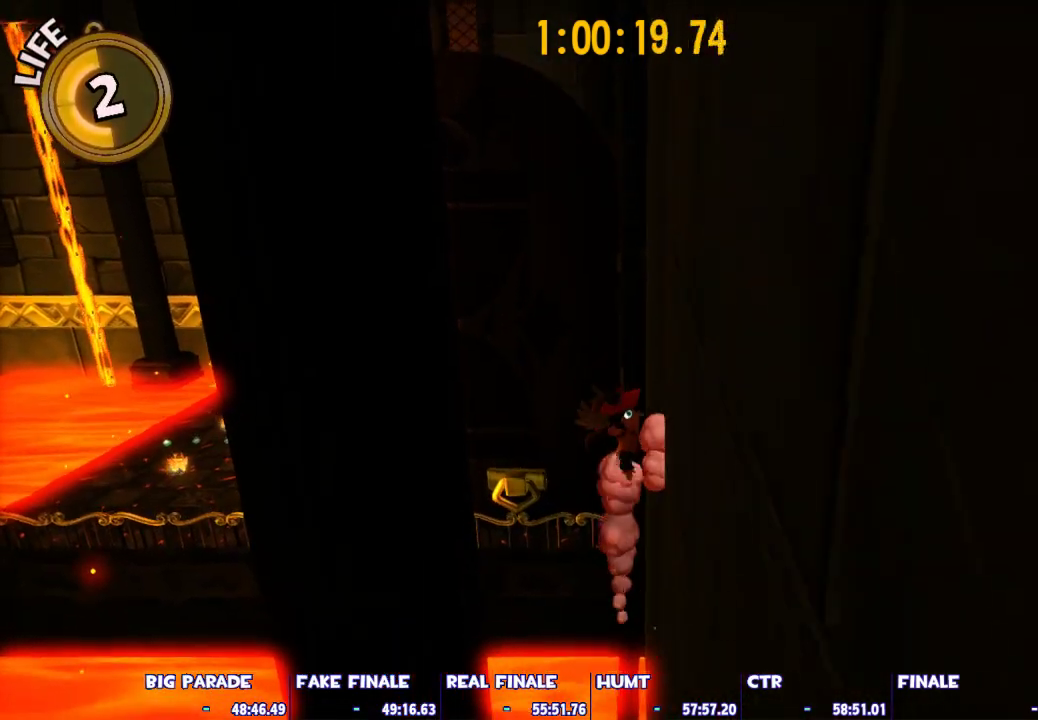
{"keys": ["w"], "mouse": [], "events": [[200, "ctrl", "down"], [350, "ctrl", "up"]]}
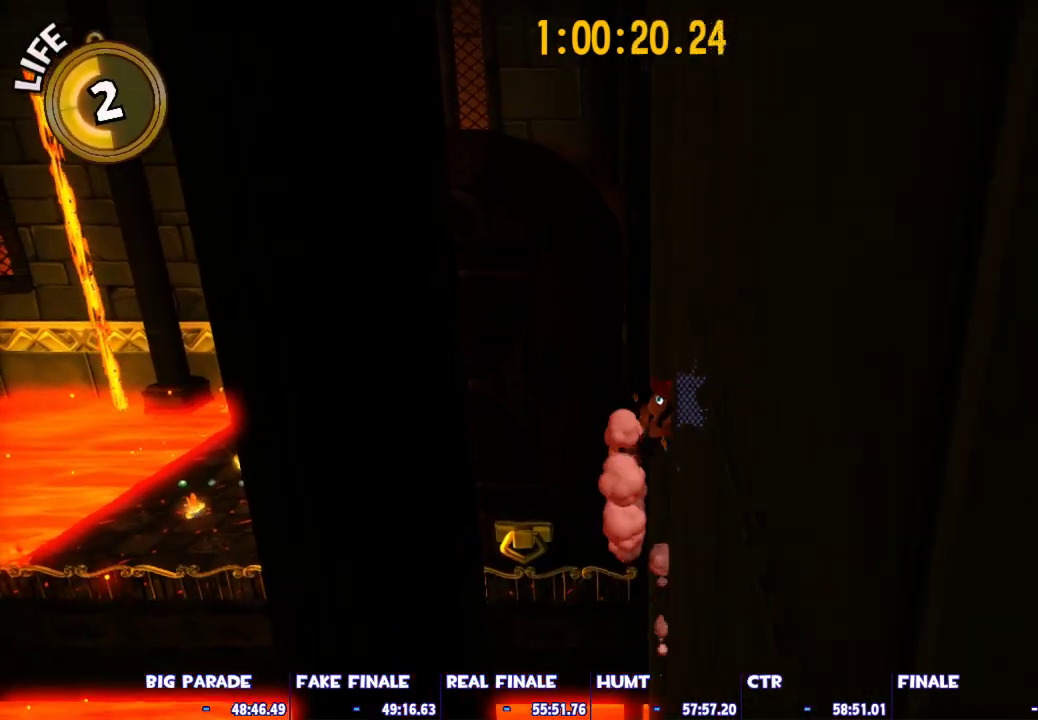
{"keys": ["ctrl", "w"], "mouse": [], "events": [[33, "ctrl", "down"], [167, "ctrl", "up"], [400, "ctrl", "down"]]}
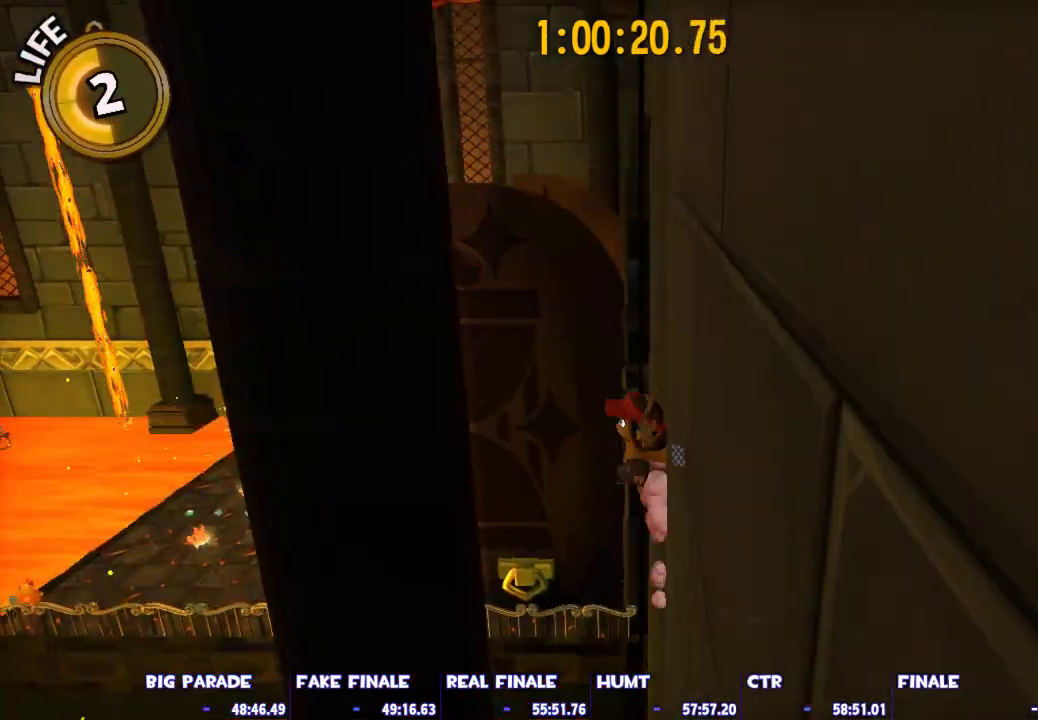
{"keys": ["w"], "mouse": [], "events": [[50, "ctrl", "up"], [283, "ctrl", "down"], [417, "ctrl", "up"]]}
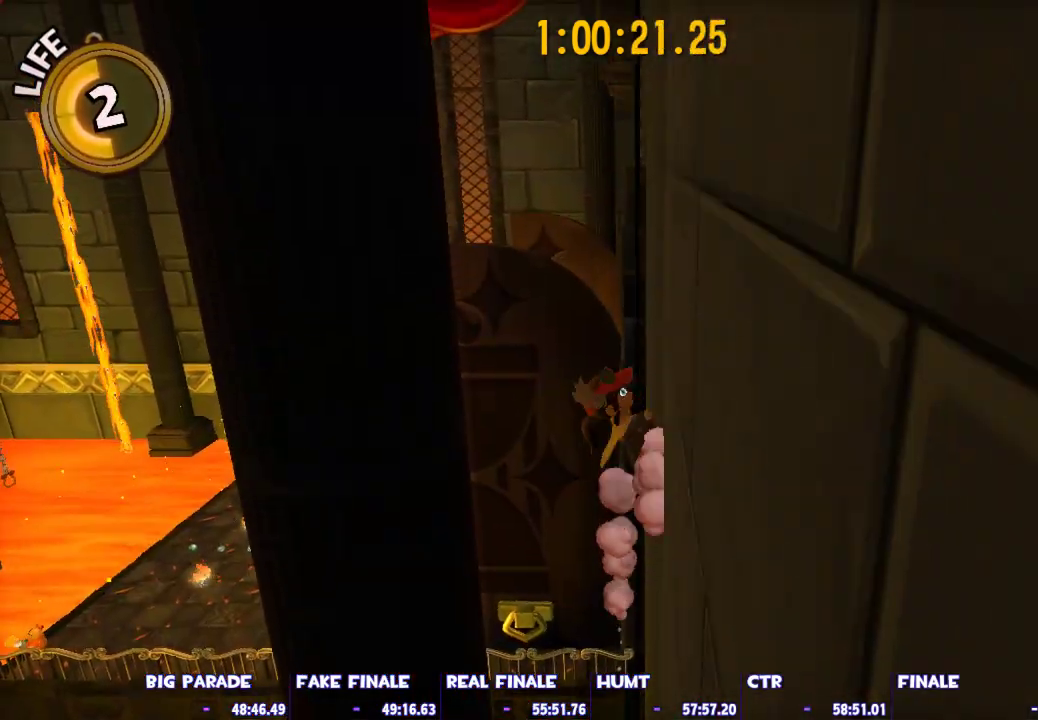
{"keys": ["ctrl", "w"], "mouse": [], "events": [[150, "ctrl", "down"], [250, "ctrl", "up"], [483, "ctrl", "down"]]}
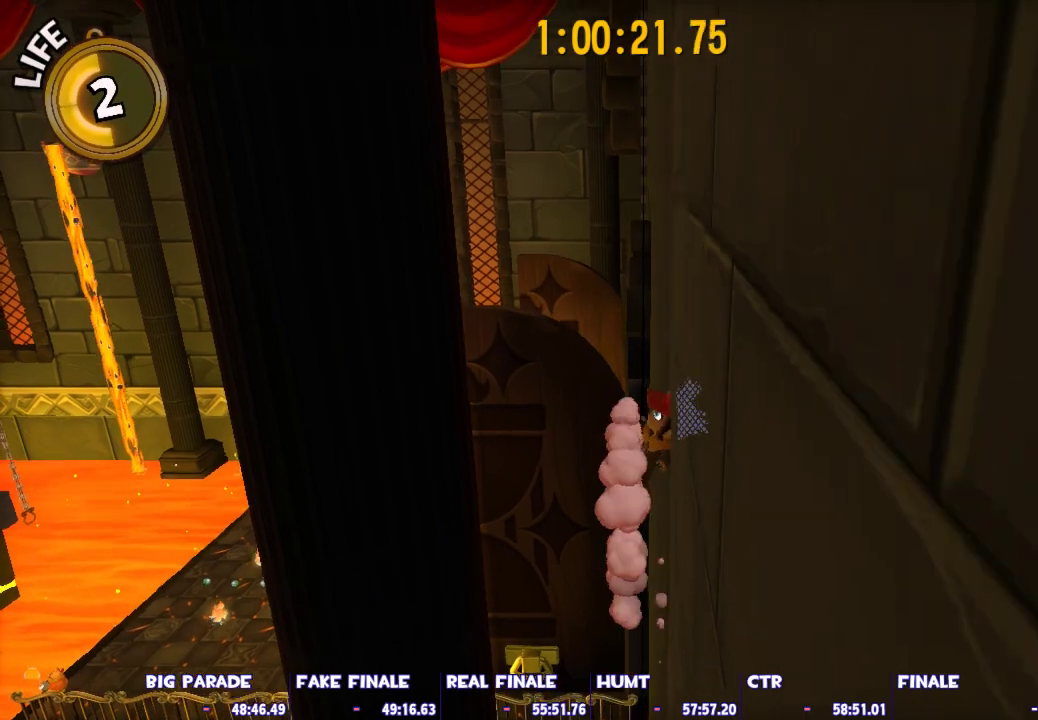
{"keys": ["ctrl", "w"], "mouse": [], "events": [[167, "ctrl", "up"], [400, "ctrl", "down"]]}
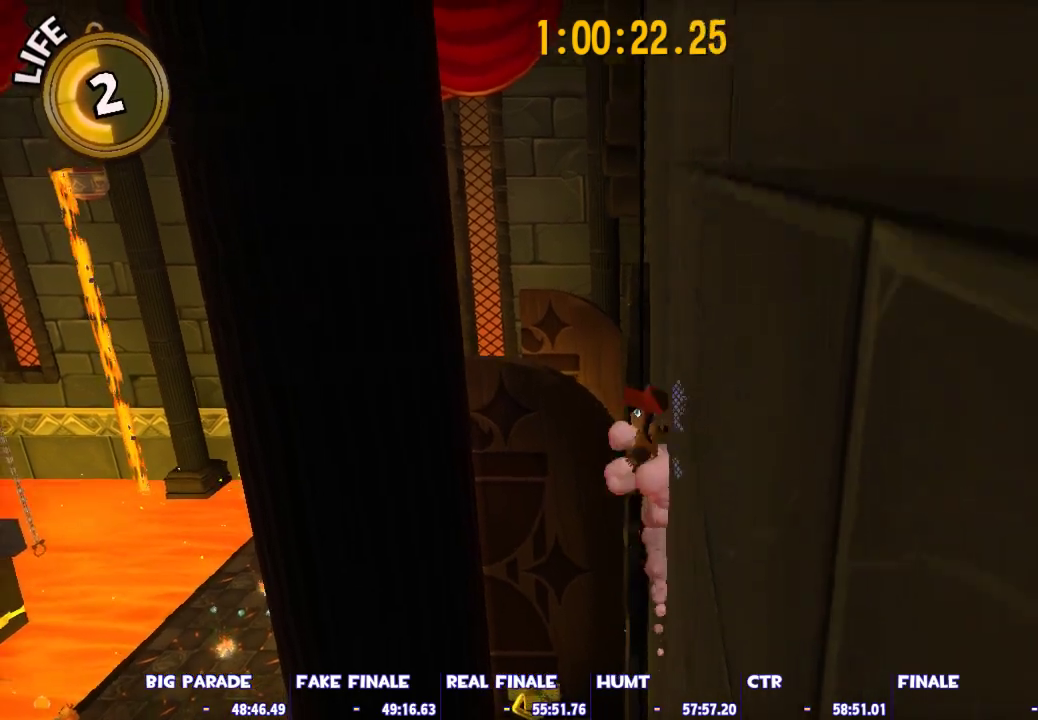
{"keys": ["w"], "mouse": [], "events": [[50, "ctrl", "up"], [233, "ctrl", "down"], [383, "ctrl", "up"]]}
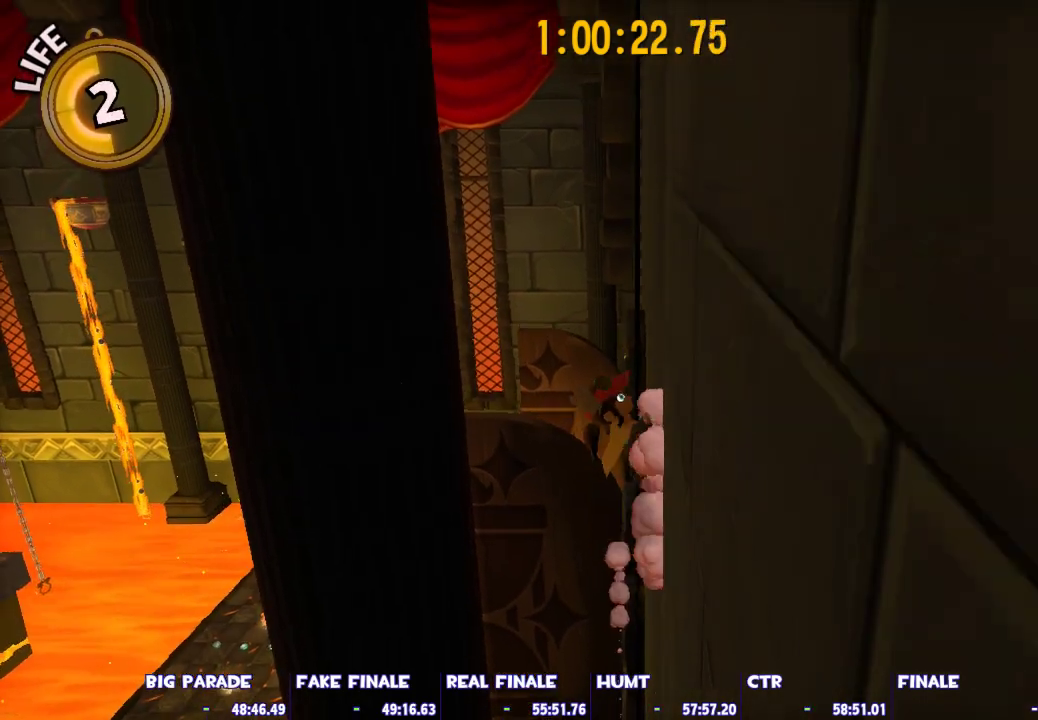
{"keys": ["ctrl", "w"], "mouse": [], "events": [[67, "ctrl", "down"], [200, "ctrl", "up"], [400, "ctrl", "down"]]}
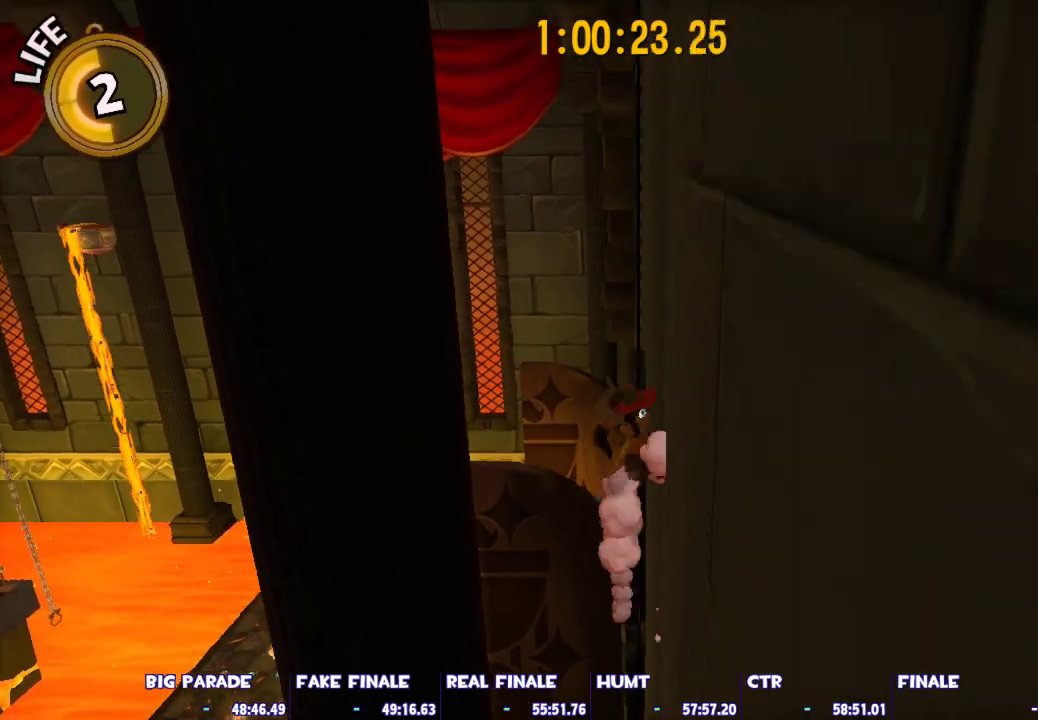
{"keys": ["w"], "mouse": [], "events": [[33, "ctrl", "up"], [217, "ctrl", "down"], [400, "ctrl", "up"]]}
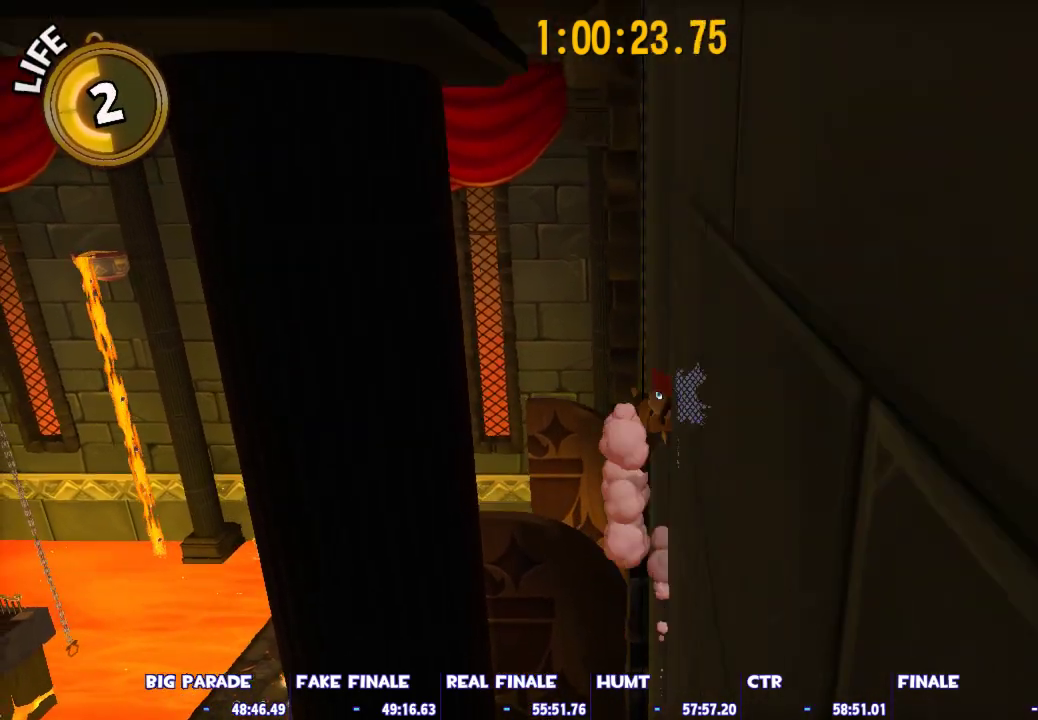
{"keys": ["ctrl", "w"], "mouse": [], "events": [[100, "ctrl", "down"], [283, "ctrl", "up"], [467, "ctrl", "down"]]}
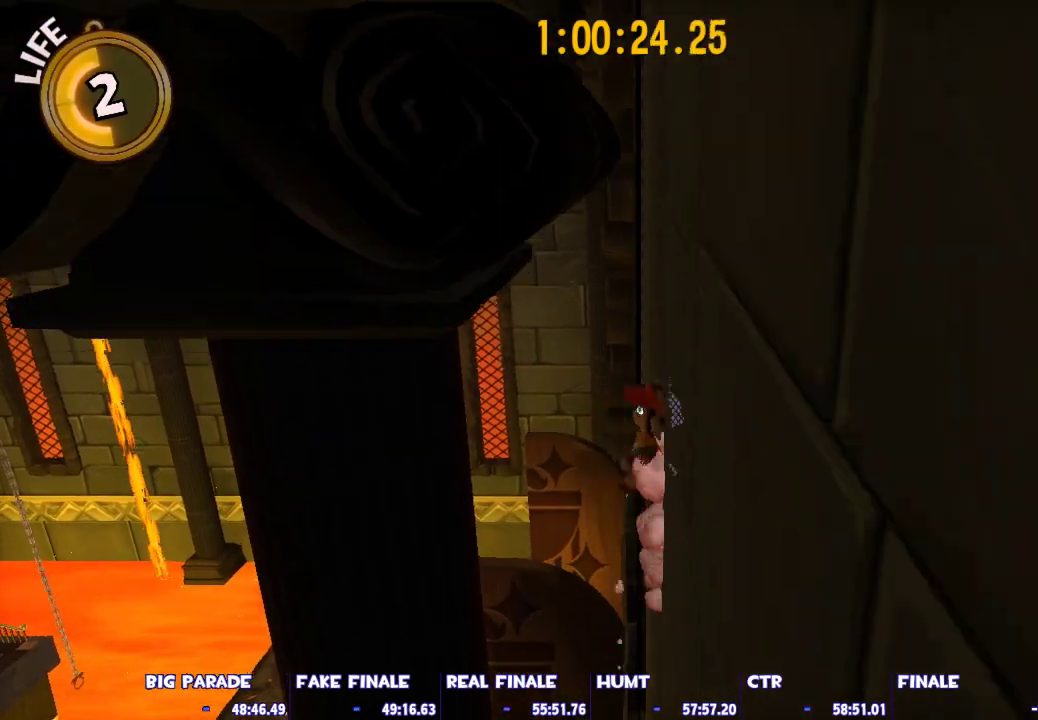
{"keys": ["w"], "mouse": [], "events": [[117, "ctrl", "up"], [350, "ctrl", "down"], [483, "ctrl", "up"]]}
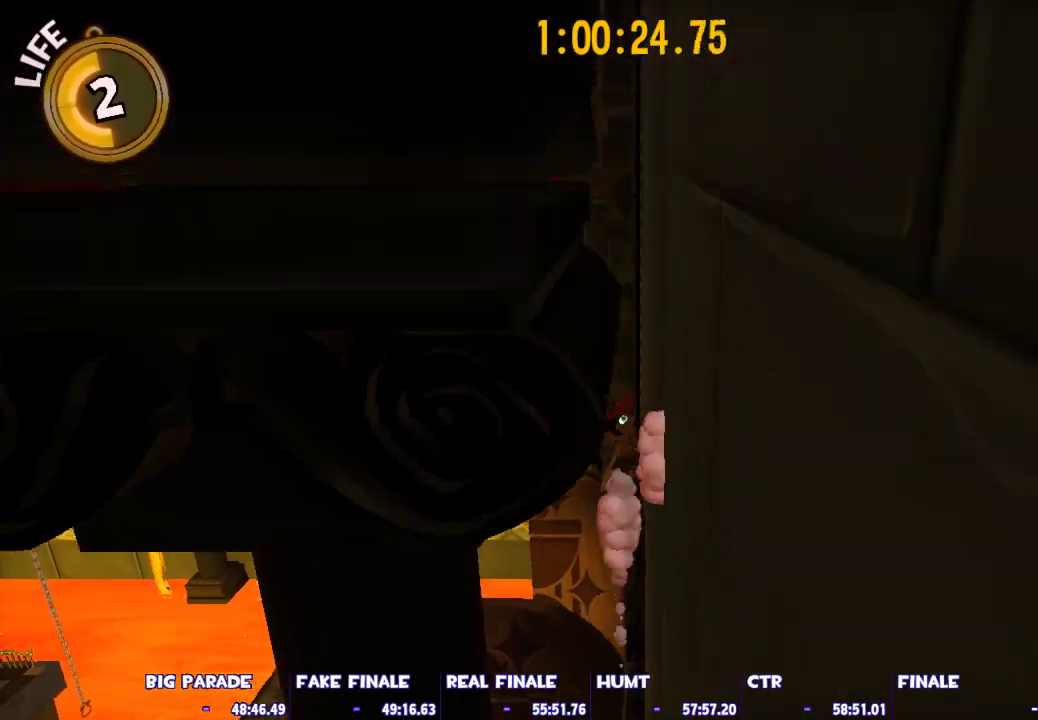
{"keys": ["ctrl", "w"], "mouse": [], "events": [[83, "ctrl", "down"], [217, "ctrl", "up"], [317, "ctrl", "down"], [400, "ctrl", "up"], [500, "ctrl", "down"]]}
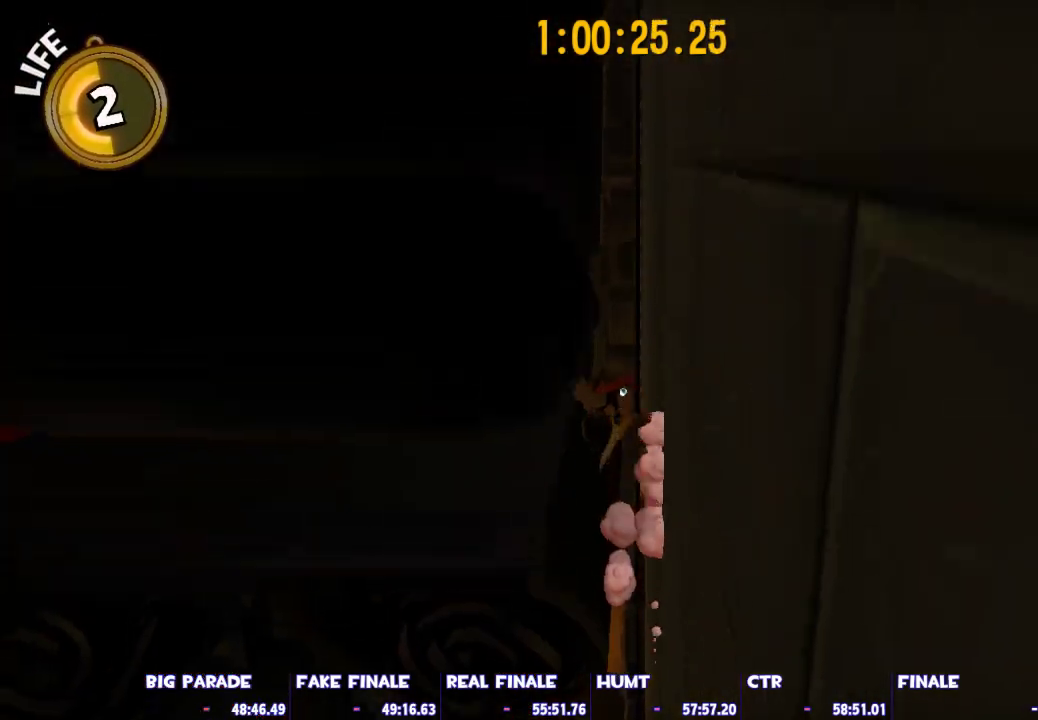
{"keys": ["a"], "mouse": [], "events": [[150, "ctrl", "up"], [283, "a", "down"], [333, "w", "up"]]}
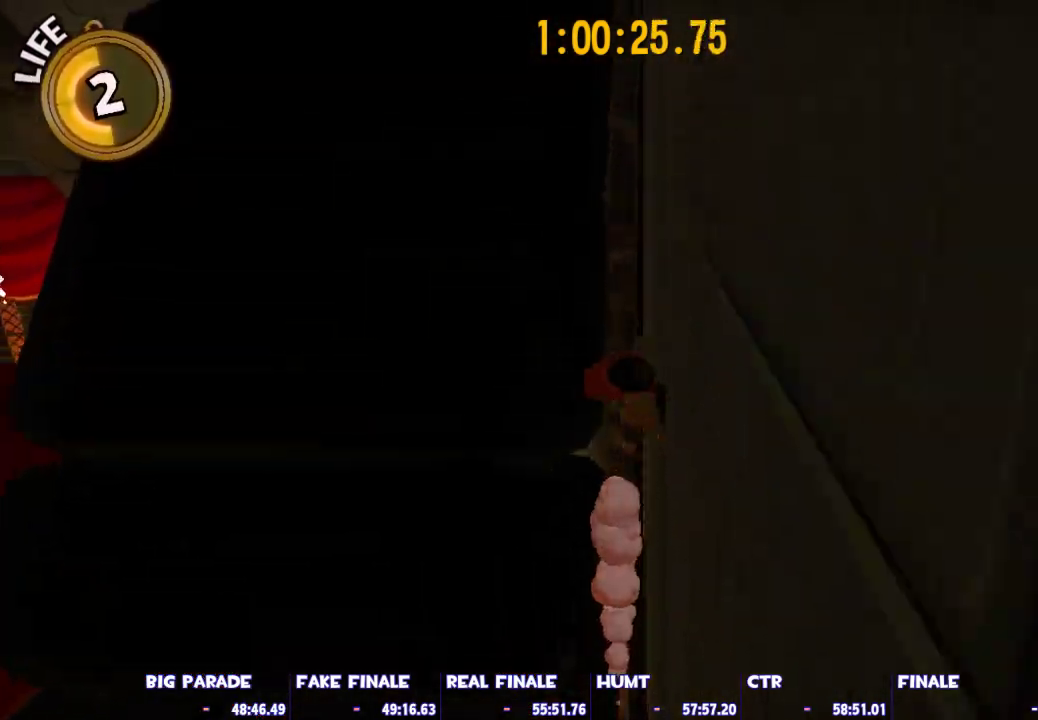
{"keys": ["w"], "mouse": [], "events": [[250, "w", "down"], [350, "a", "up"]]}